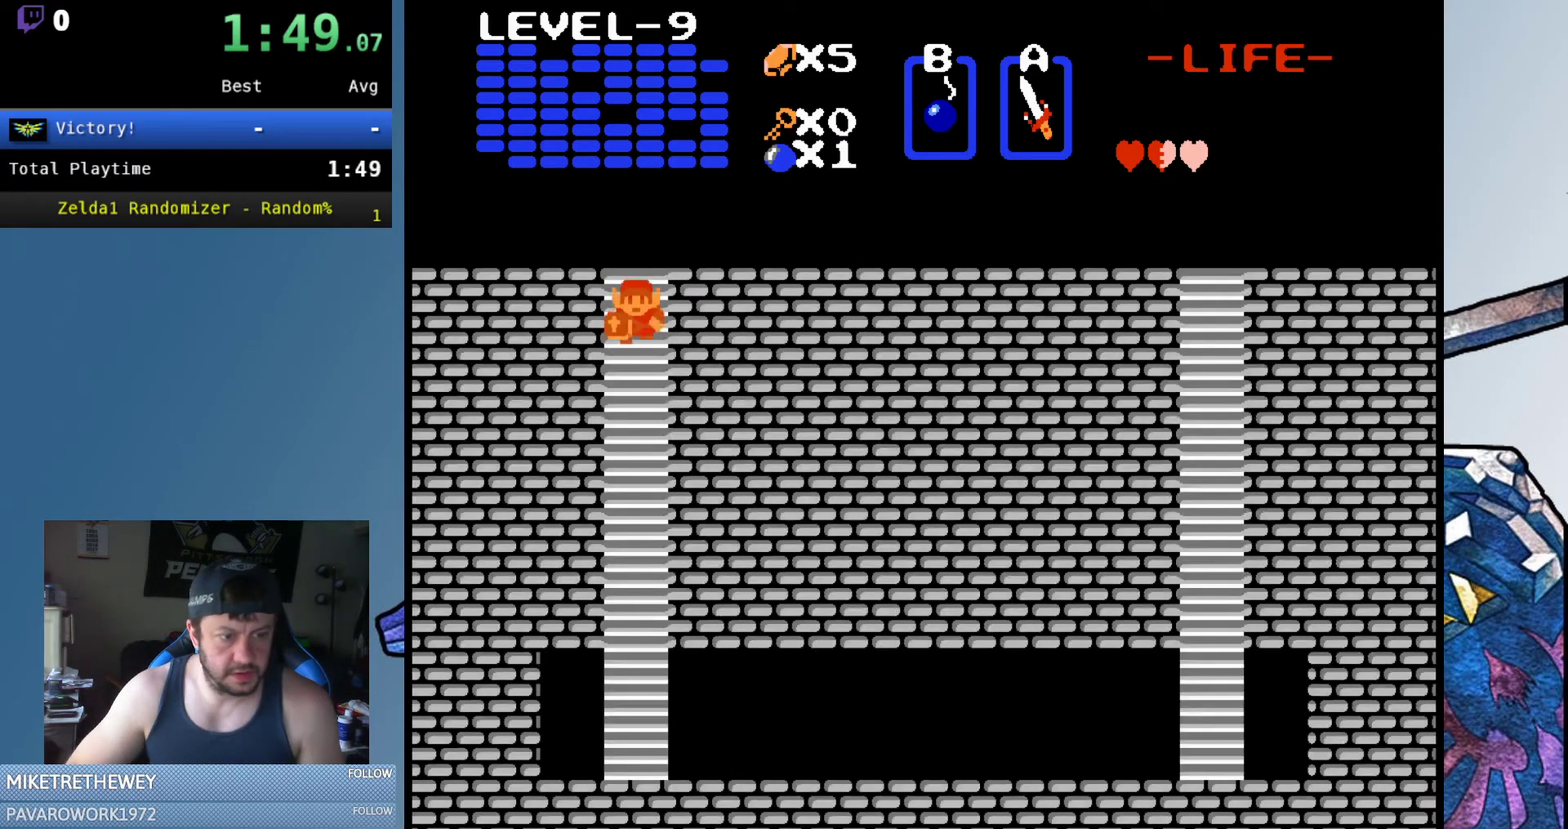
Gameplay with a controller (Nintendo layout); each line is a JSON object with the inputs held at the frame after it. "events" lists button and stick changes between this image and that frame as [ms after this image, input, new state], when the widget could be followed in between. Not read: L3 R3 START.
{"buttons": ["DPAD_DOWN"], "events": []}
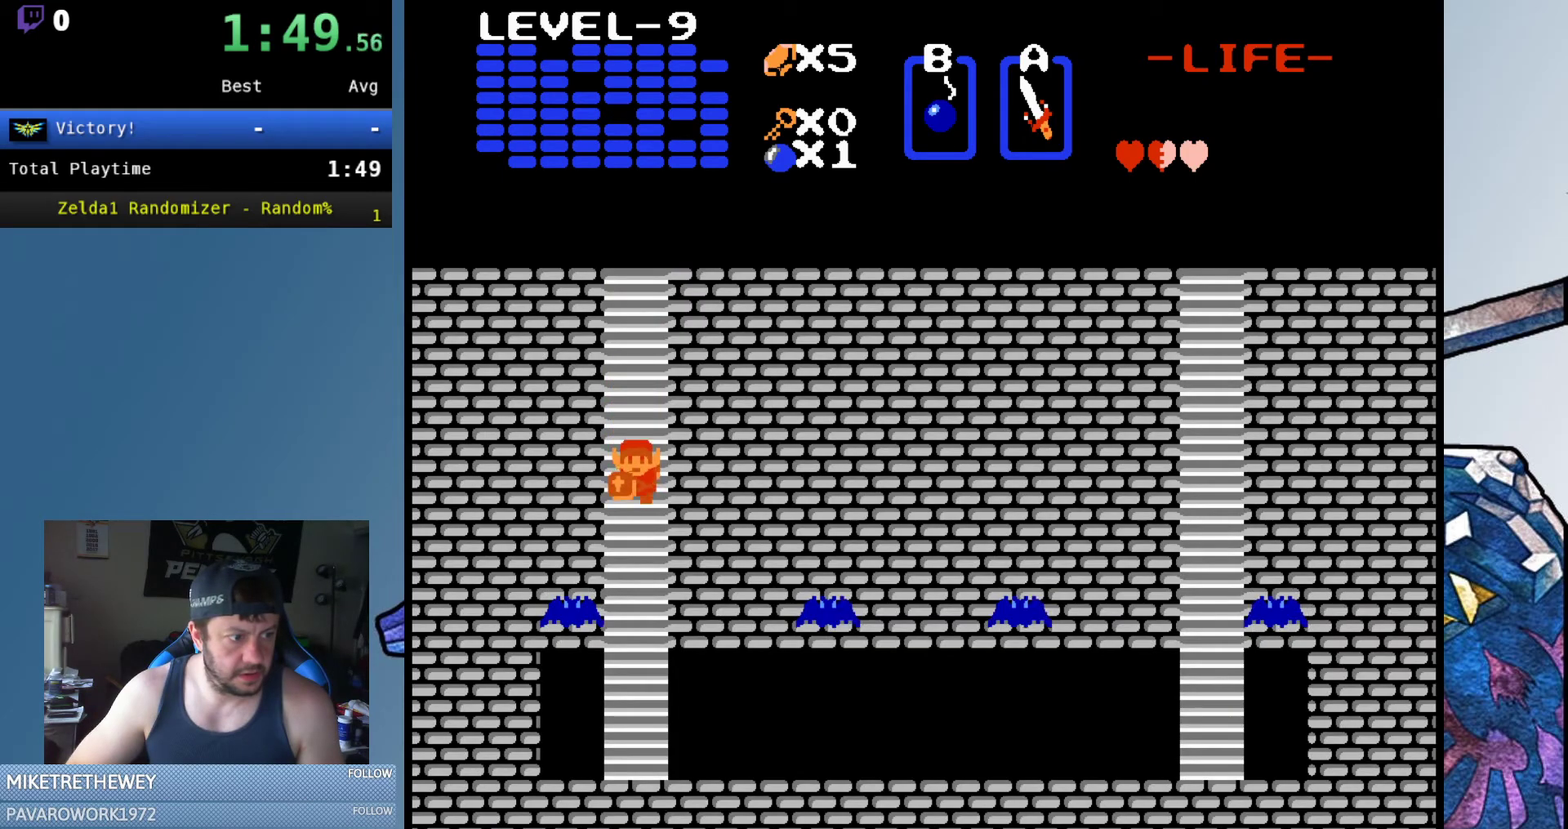
{"buttons": ["DPAD_DOWN"], "events": []}
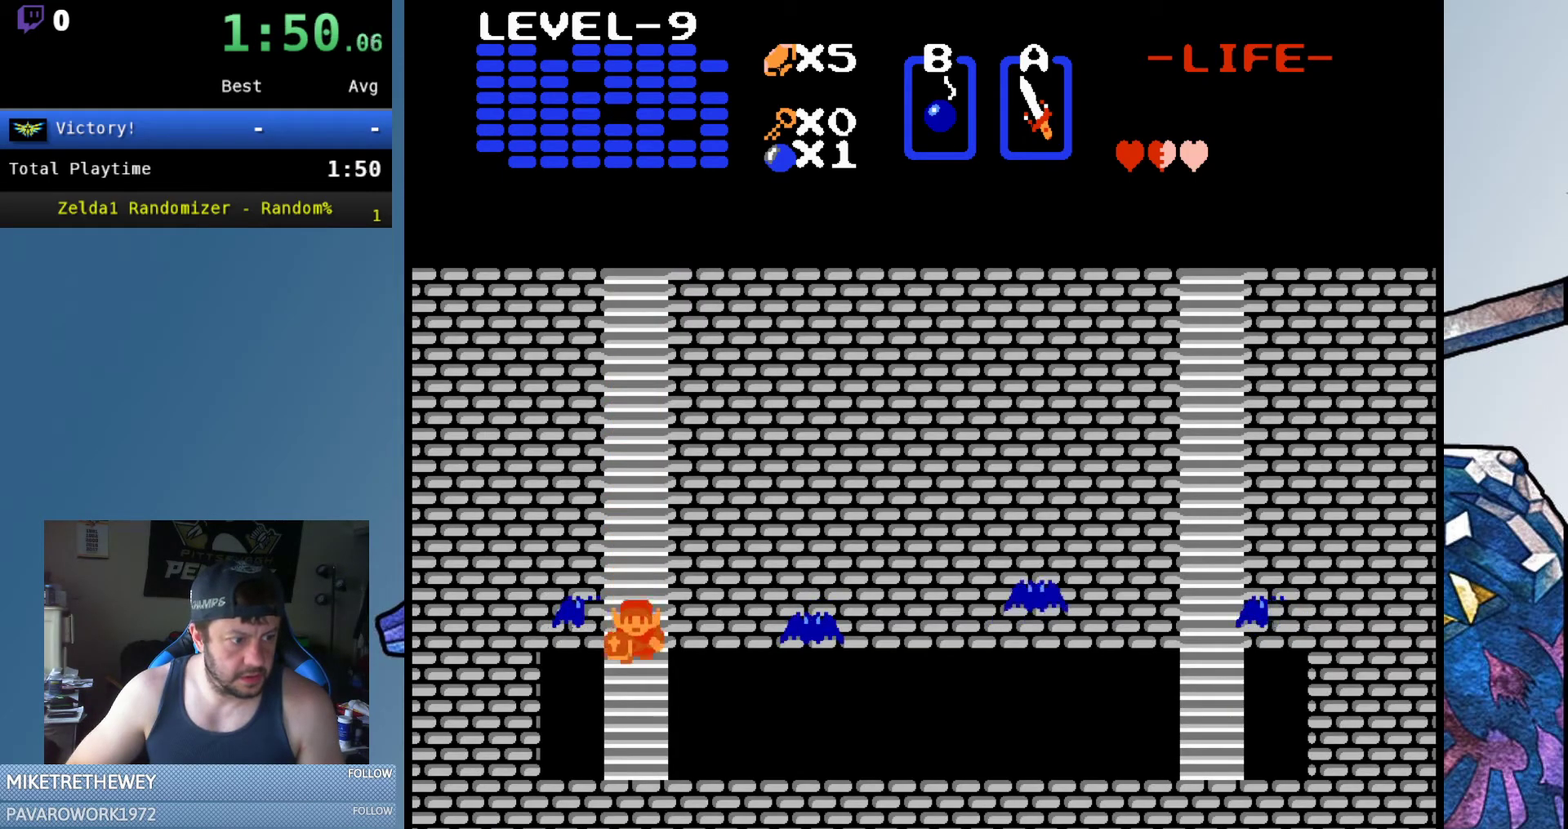
{"buttons": ["DPAD_RIGHT"], "events": [[417, "DPAD_DOWN", "up"], [417, "DPAD_RIGHT", "down"]]}
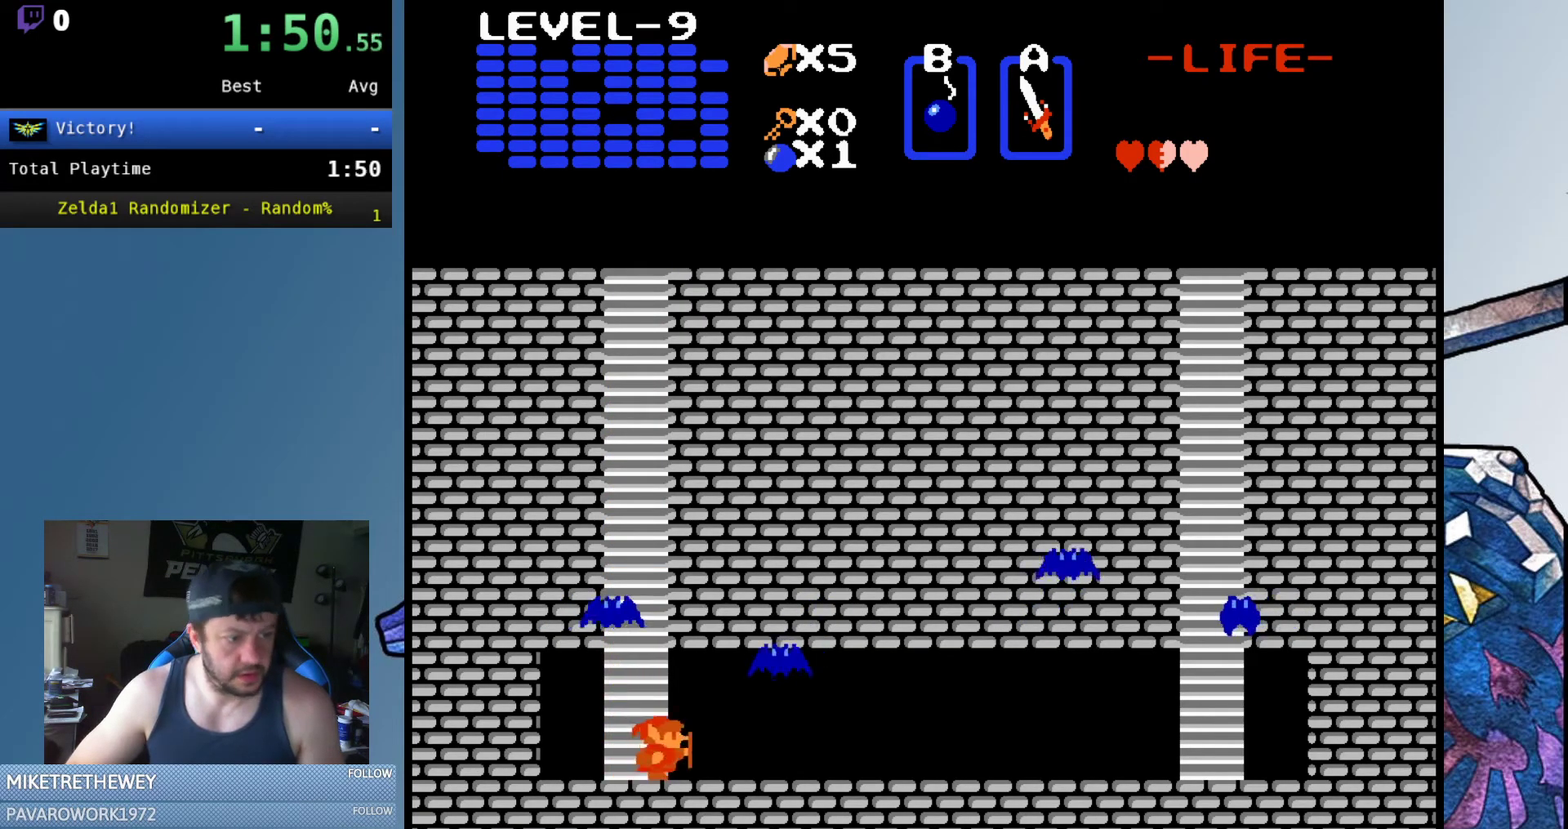
{"buttons": ["DPAD_RIGHT"], "events": []}
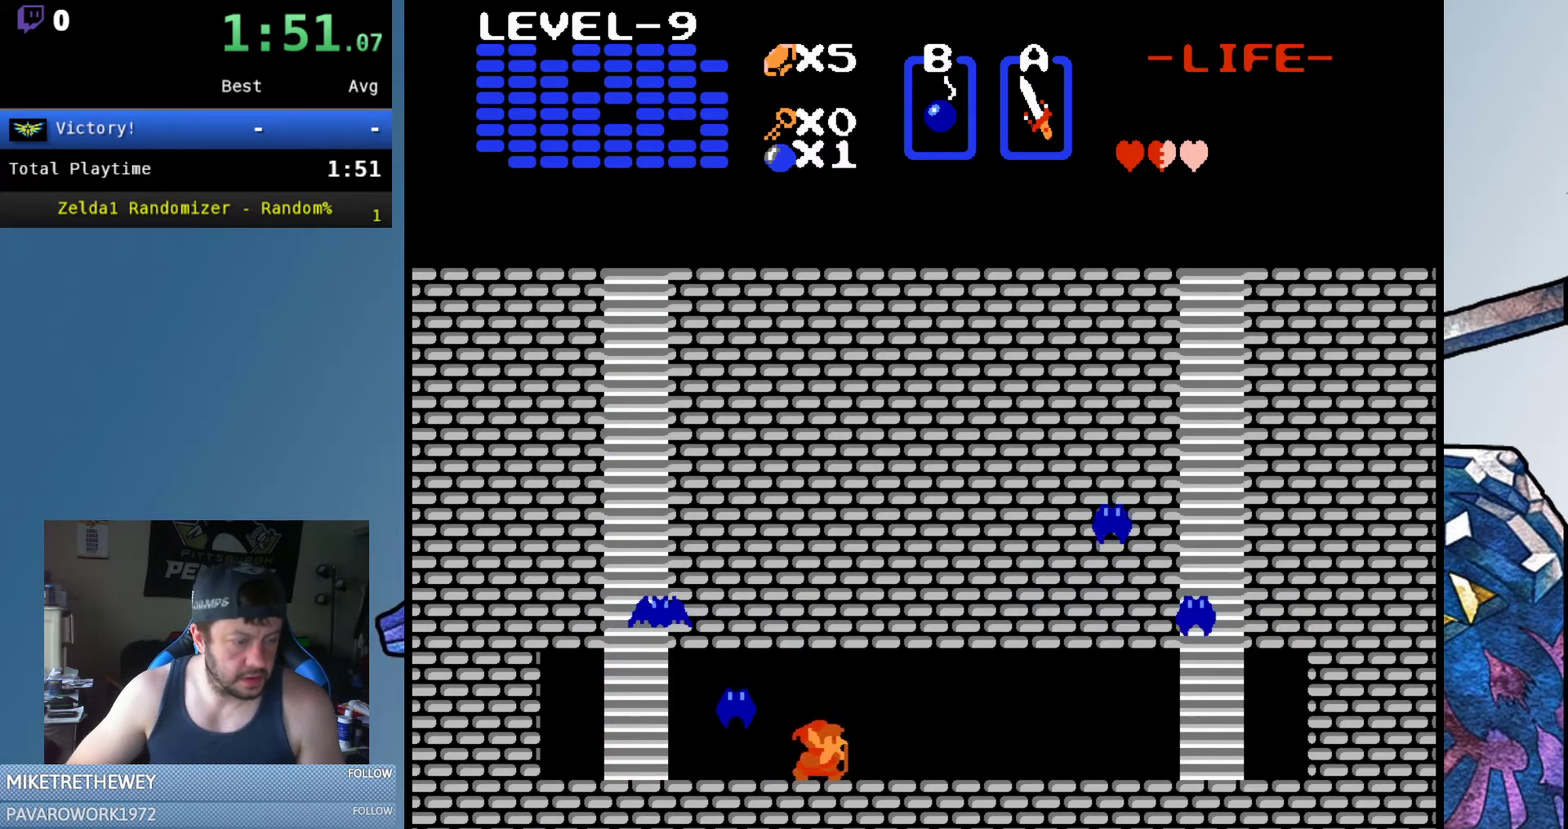
{"buttons": ["DPAD_RIGHT"], "events": []}
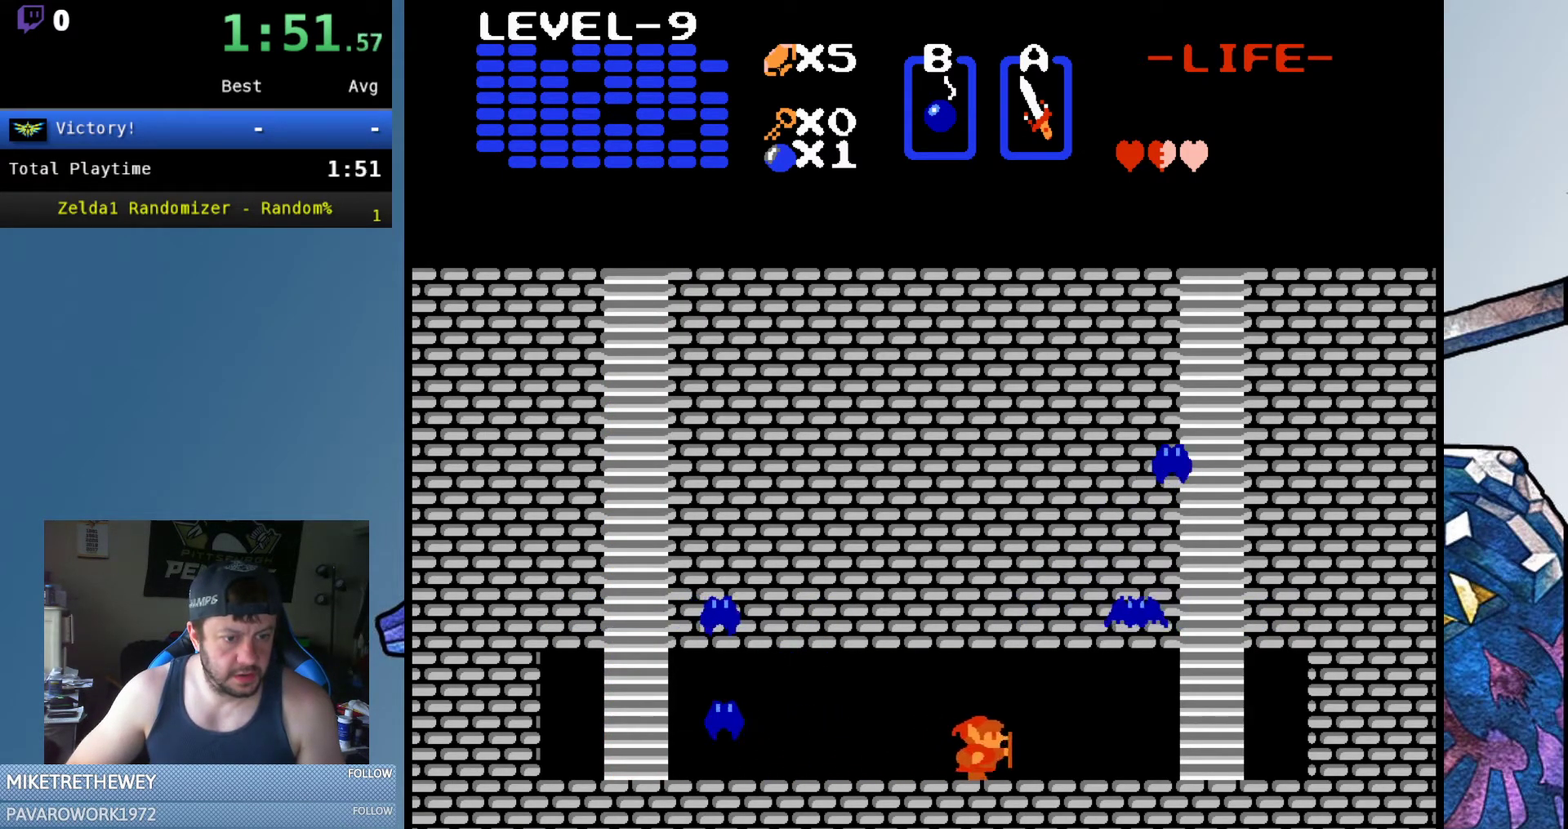
{"buttons": ["DPAD_RIGHT"], "events": []}
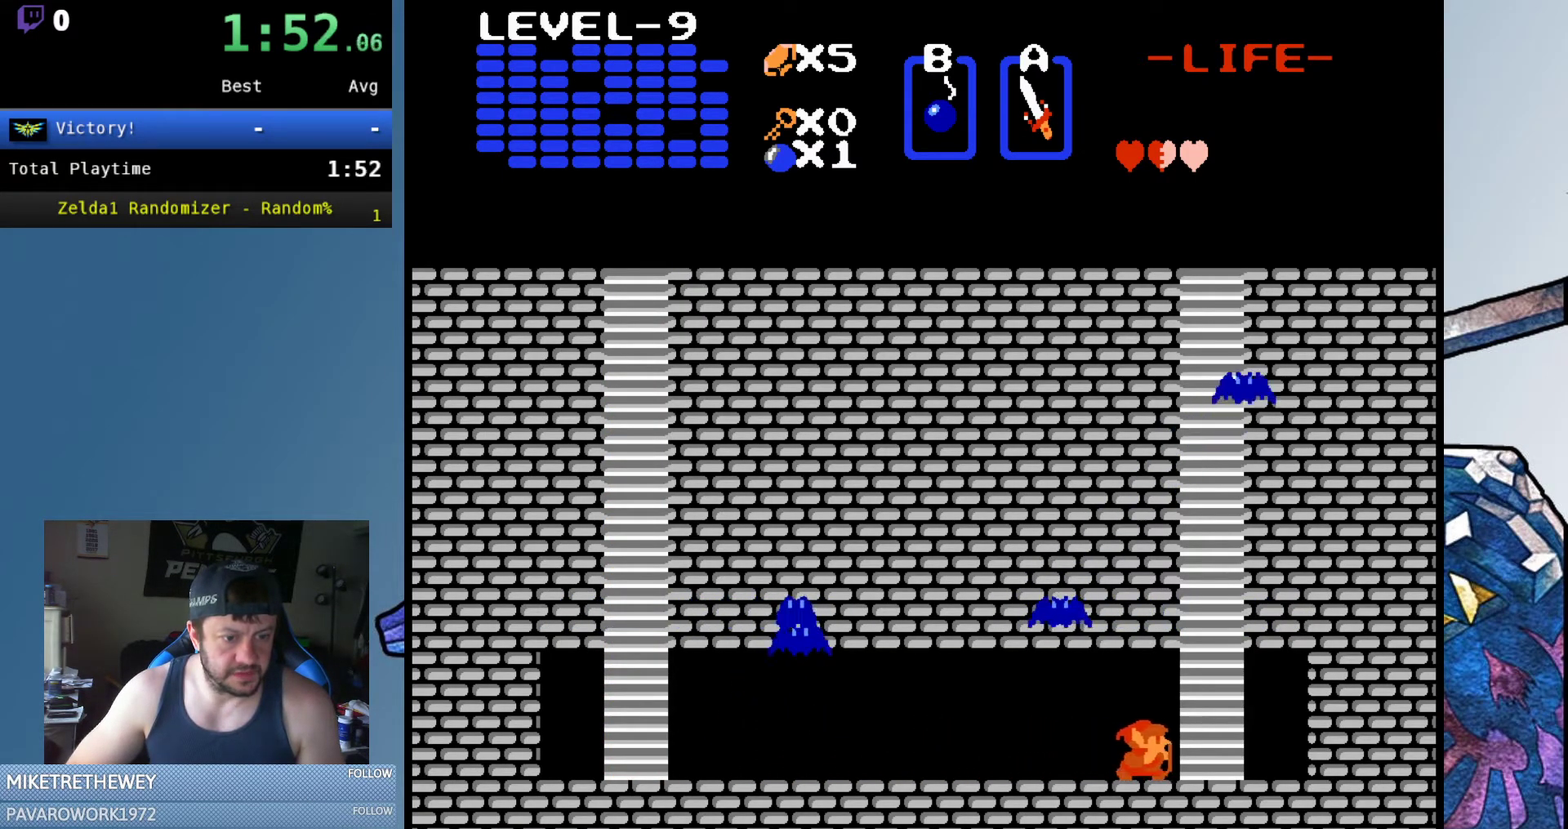
{"buttons": ["DPAD_UP"], "events": [[200, "DPAD_RIGHT", "up"], [200, "DPAD_UP", "down"]]}
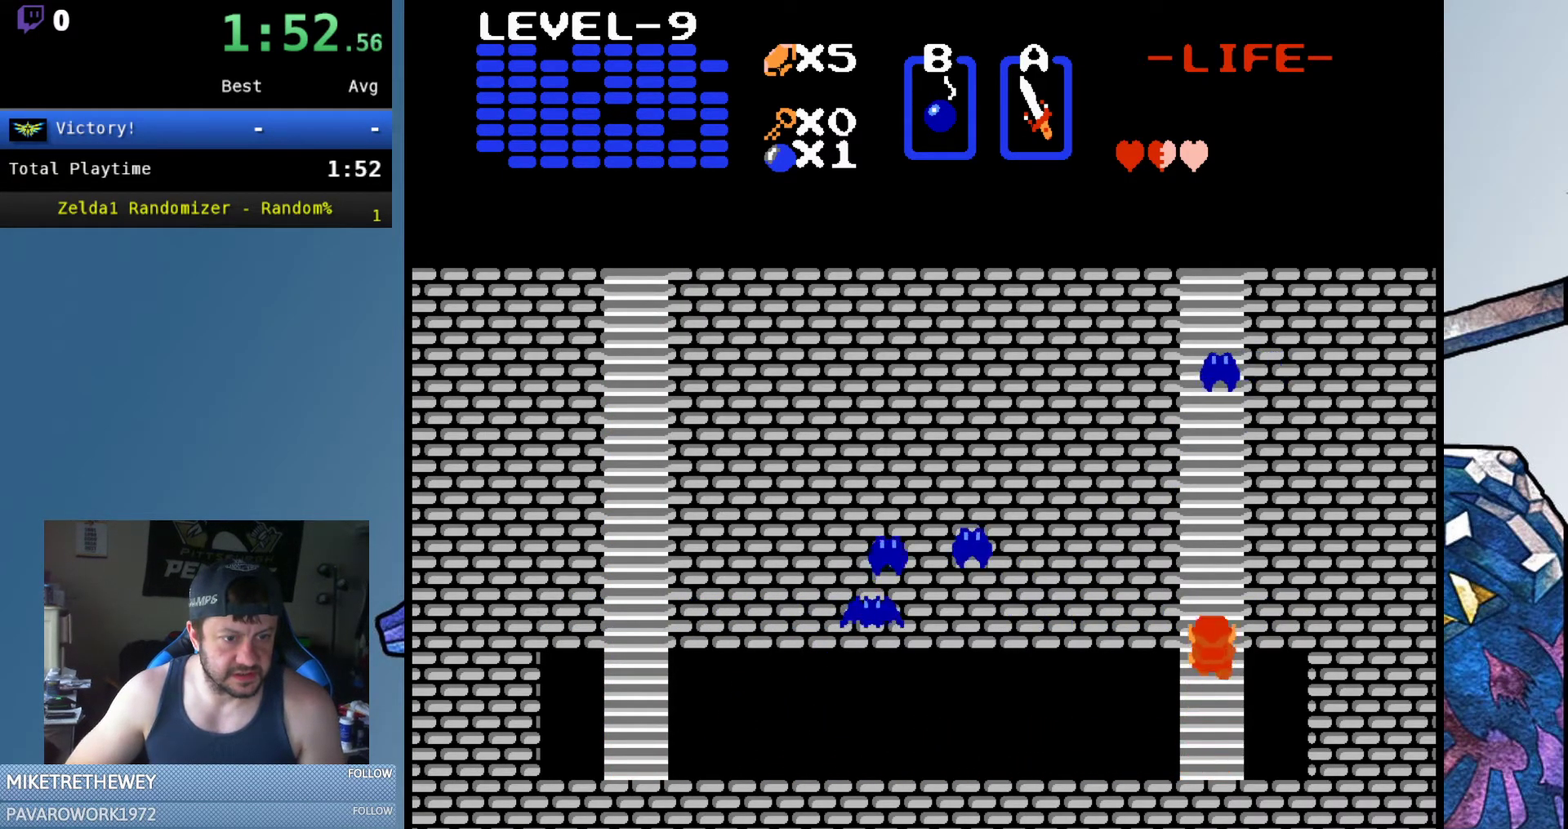
{"buttons": ["DPAD_UP"], "events": []}
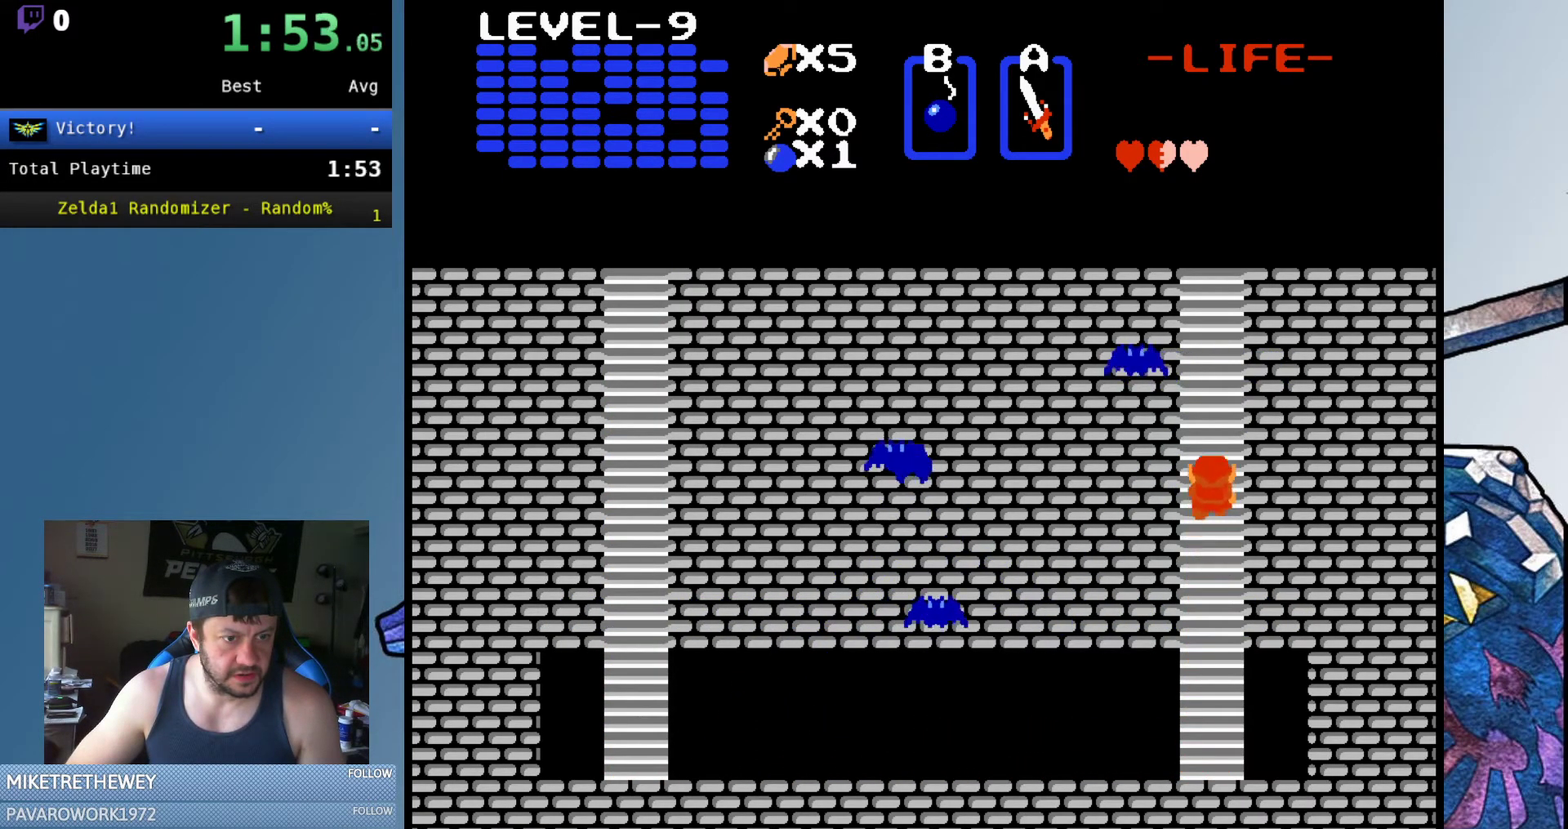
{"buttons": ["DPAD_UP"], "events": []}